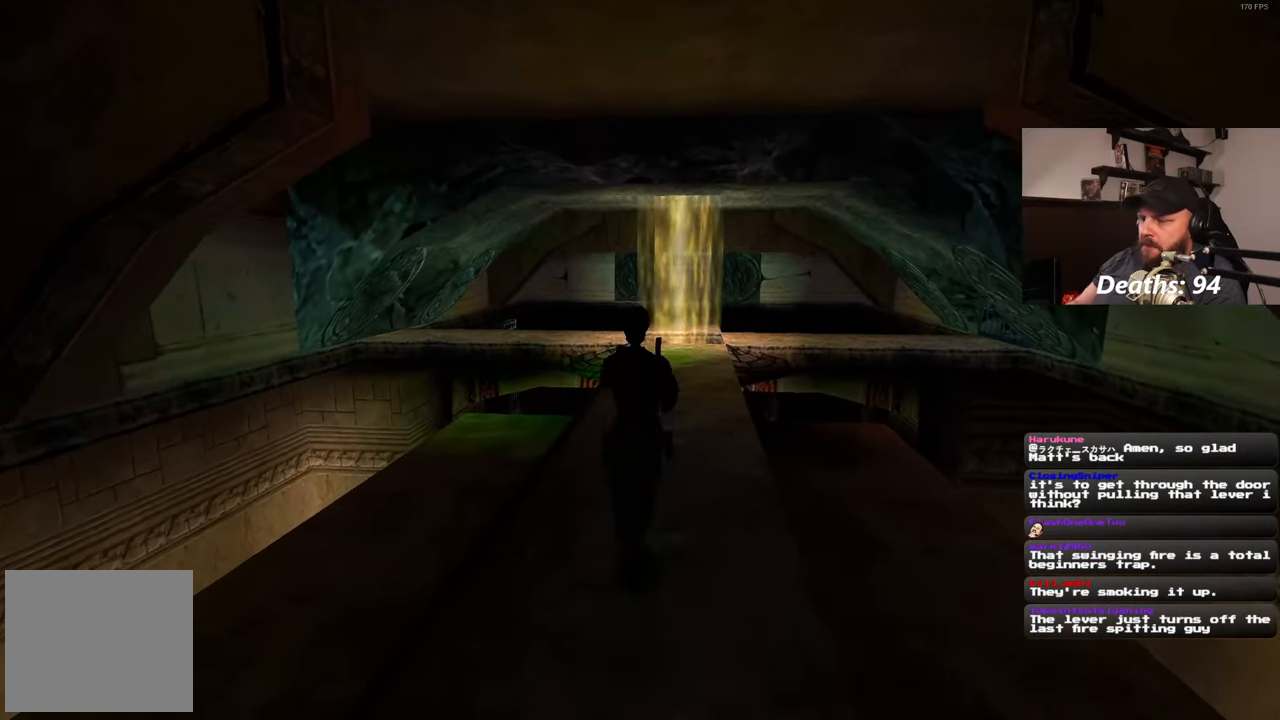
Gameplay with a controller (PlayStation layout); each line is a JSON object with the inputs held at the frame after it. "events" lists button and stick changes between this image and that frame as [ms after this image, input, new state], when the widget could be followed in between. Not read: R2.
{"buttons": [], "left_stick": "up", "right_stick": "center", "events": []}
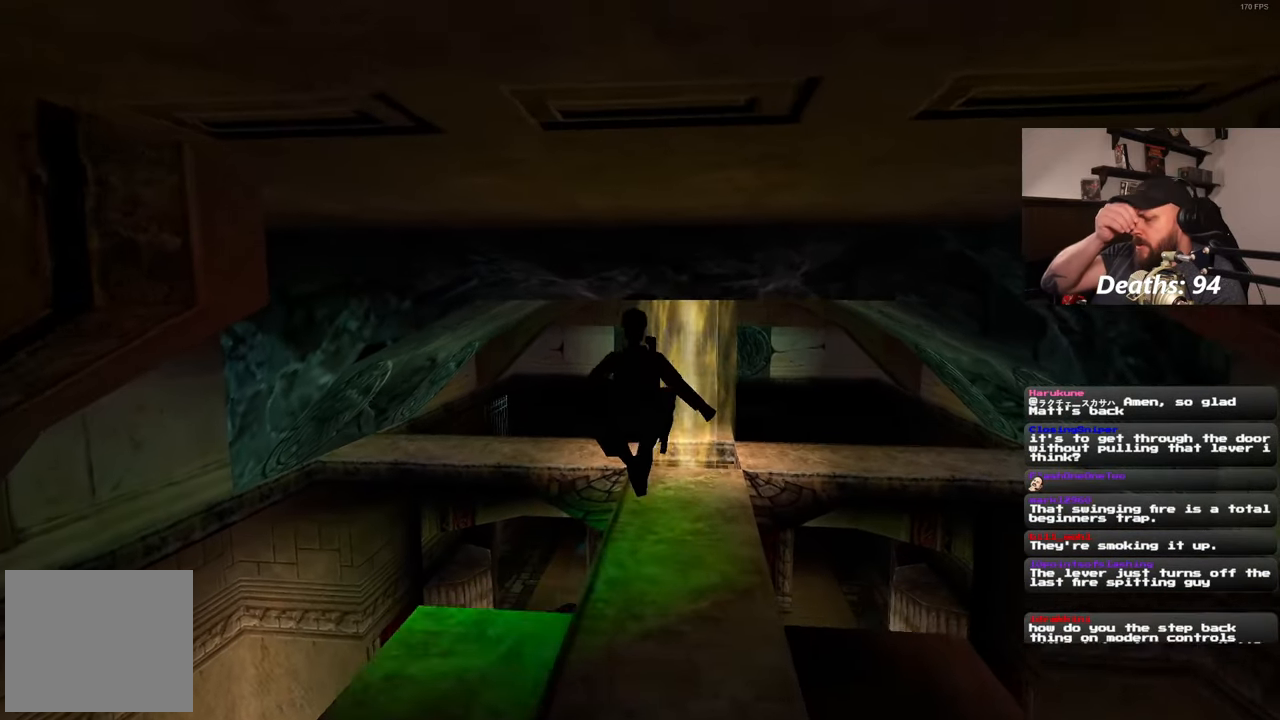
{"buttons": [], "left_stick": "up", "right_stick": "center", "events": []}
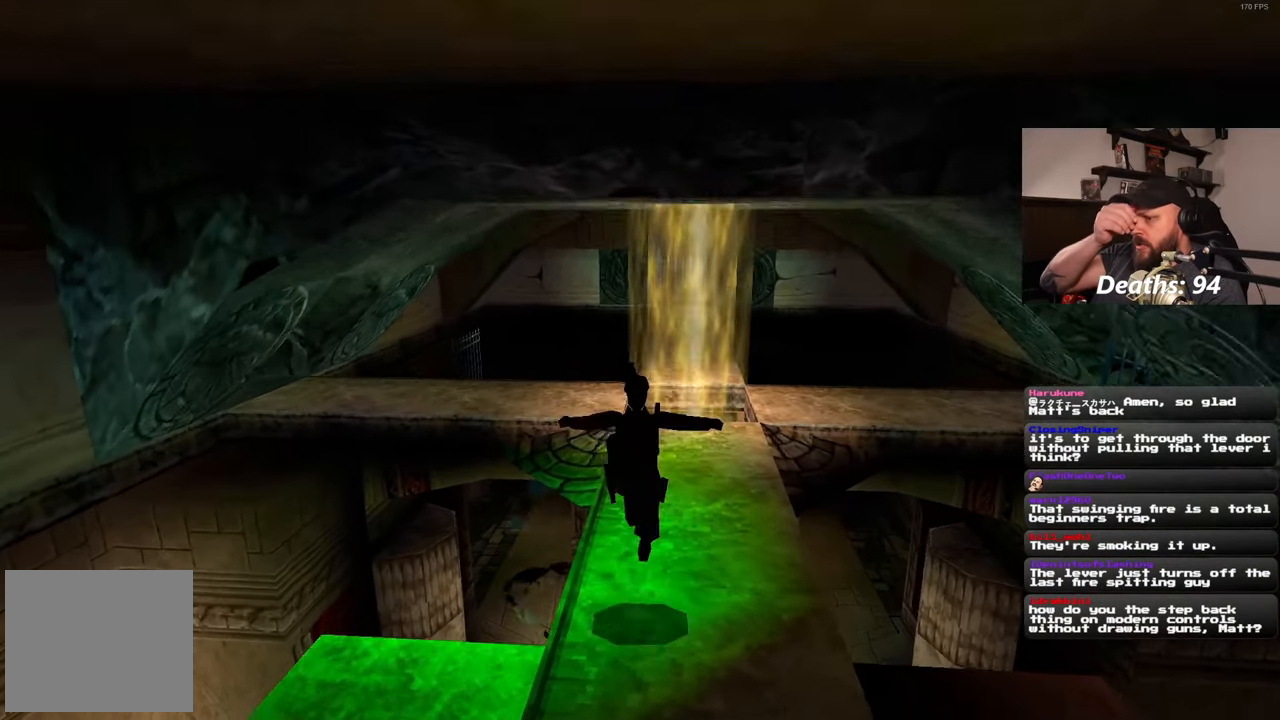
{"buttons": [], "left_stick": "up", "right_stick": "center", "events": []}
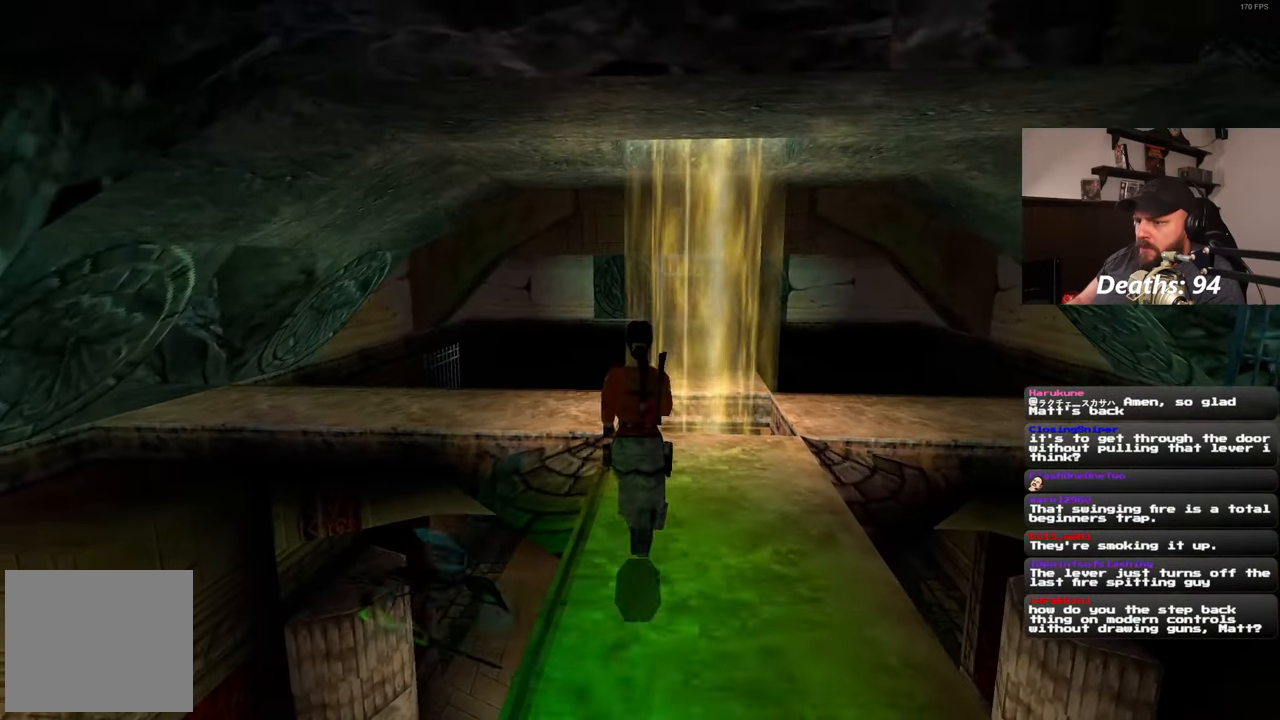
{"buttons": [], "left_stick": "up", "right_stick": "left", "events": [[467, "right_stick", "left"]]}
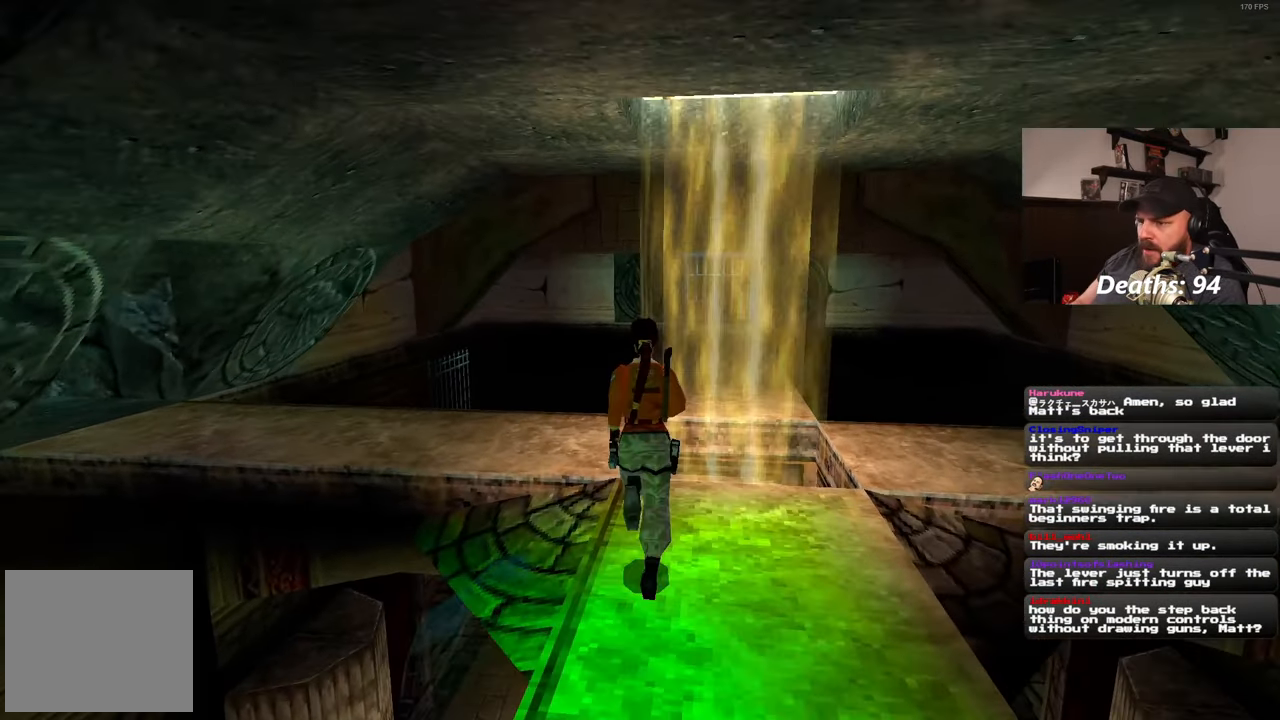
{"buttons": [], "left_stick": "up", "right_stick": "center", "events": [[400, "right_stick", "center"]]}
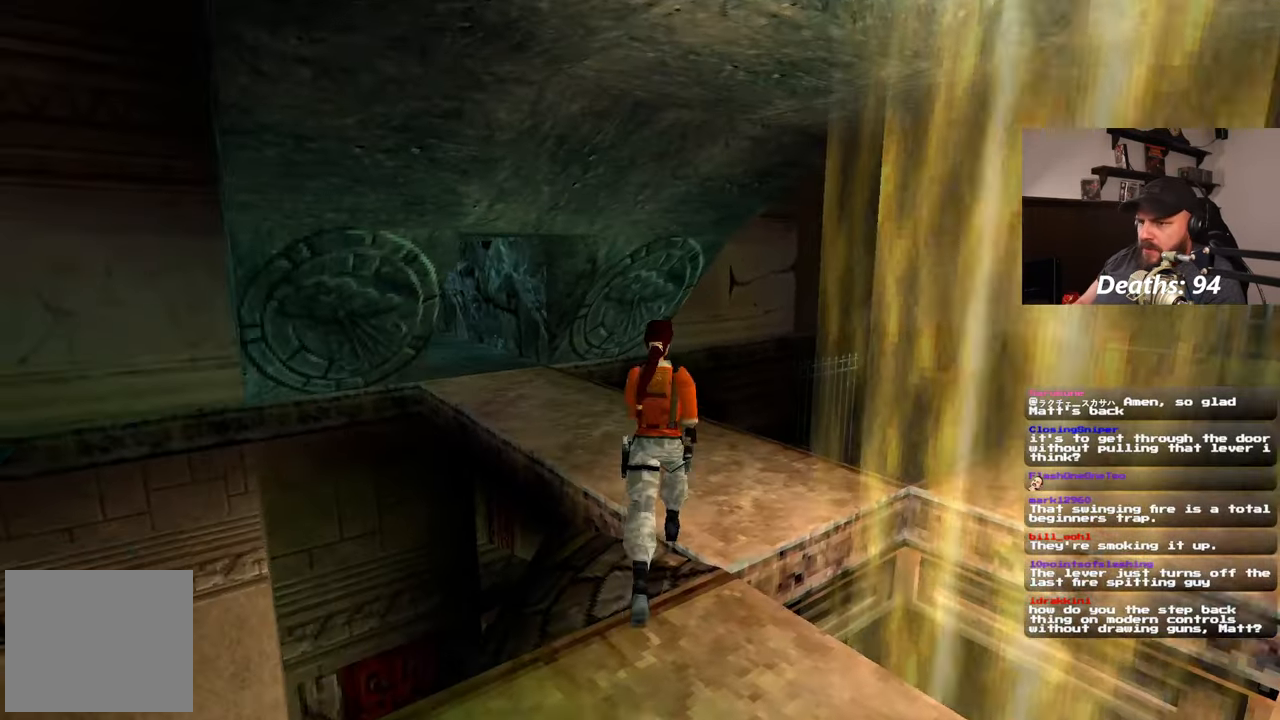
{"buttons": [], "left_stick": "up", "right_stick": "center", "events": [[200, "right_stick", "left"], [350, "right_stick", "center"]]}
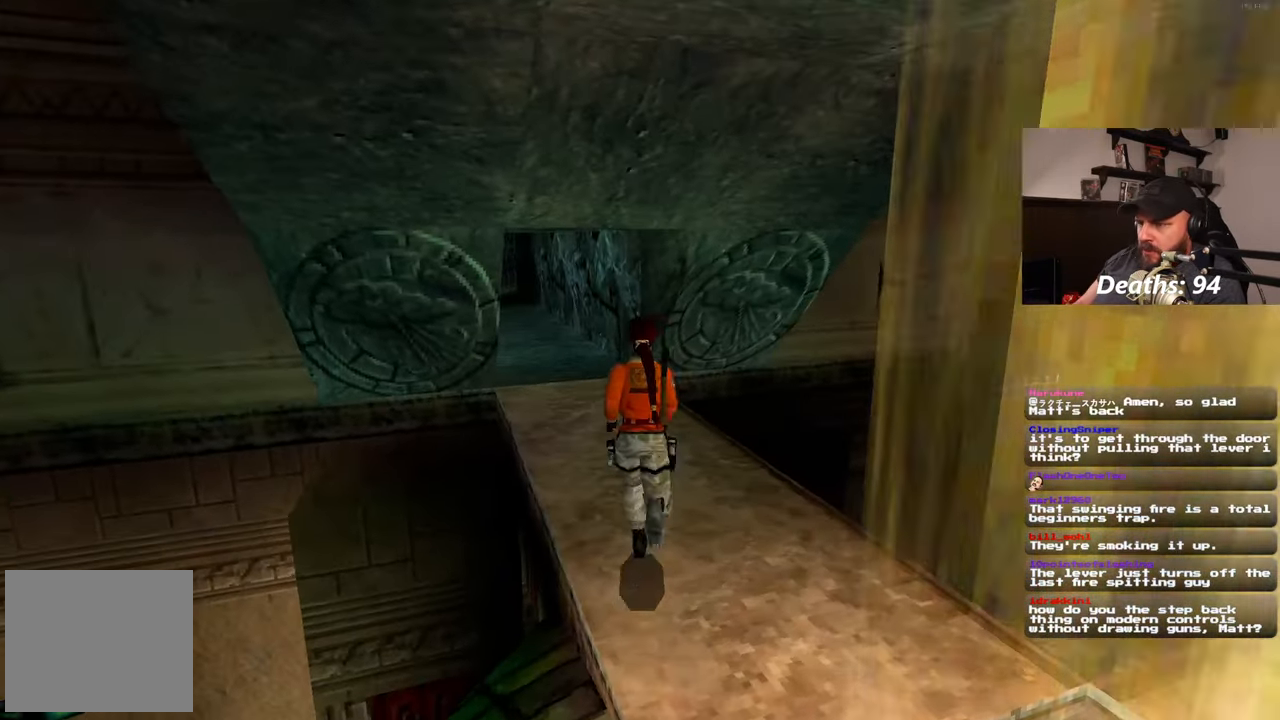
{"buttons": [], "left_stick": "up", "right_stick": "center", "events": [[133, "right_stick", "left"], [250, "right_stick", "center"]]}
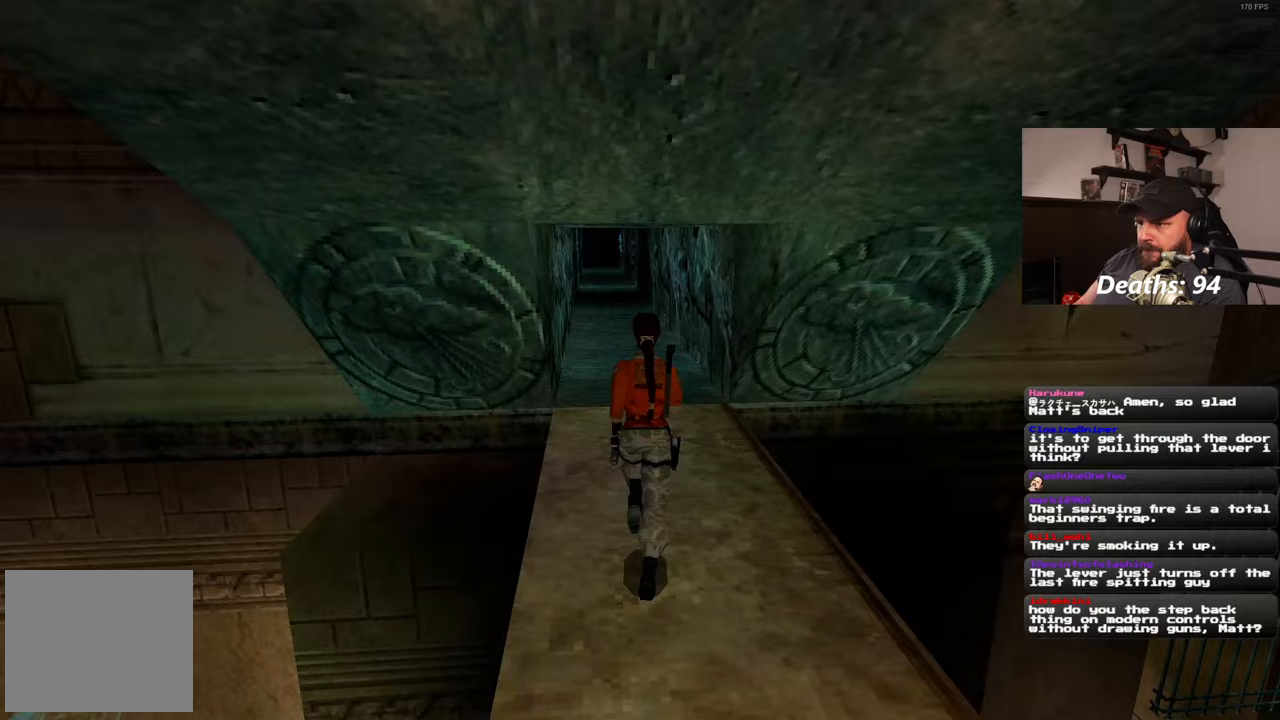
{"buttons": [], "left_stick": "up", "right_stick": "center", "events": [[367, "right_stick", "left"], [450, "right_stick", "center"]]}
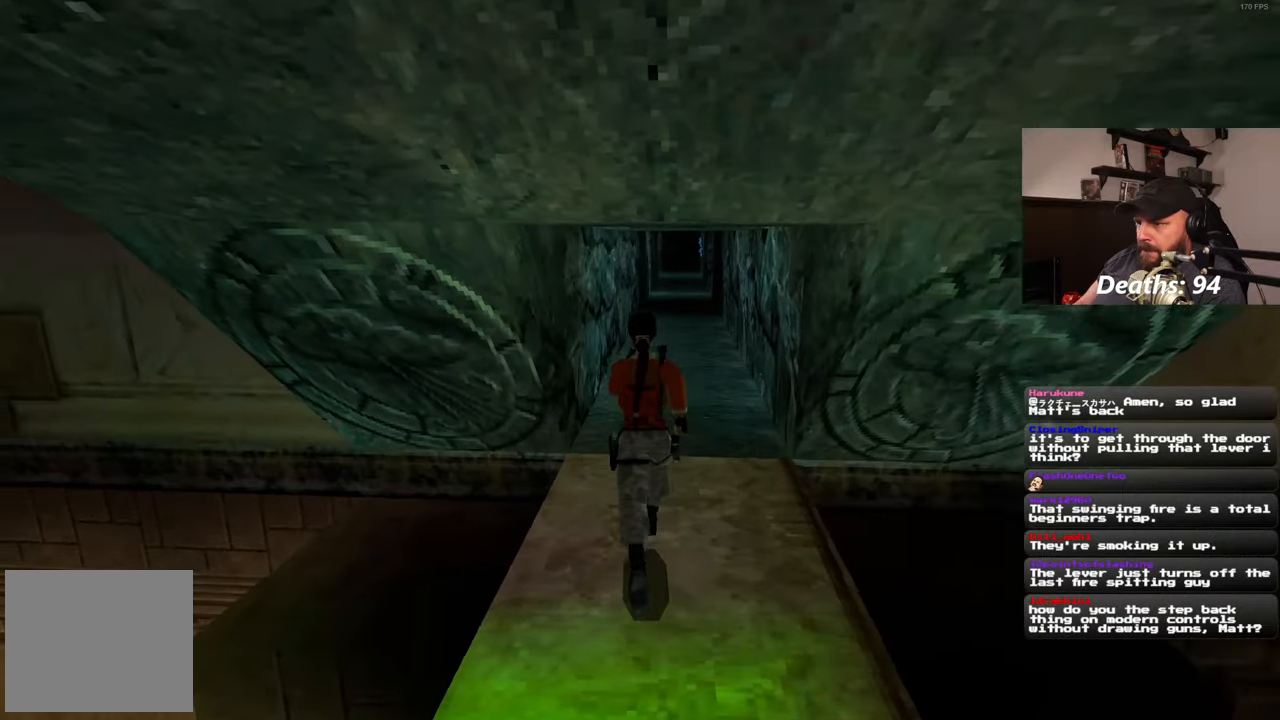
{"buttons": [], "left_stick": "up", "right_stick": "center", "events": [[250, "right_stick", "up-right"], [317, "right_stick", "center"]]}
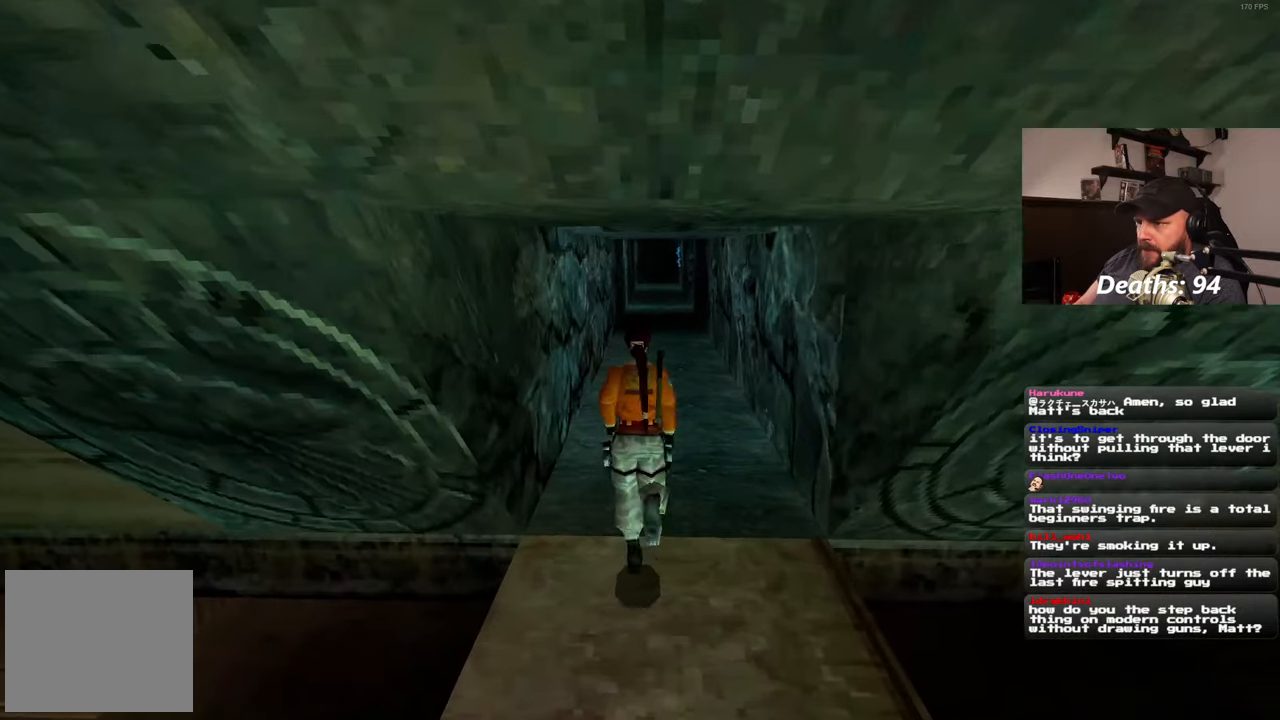
{"buttons": [], "left_stick": "up", "right_stick": "center", "events": [[217, "right_stick", "up"], [267, "right_stick", "center"]]}
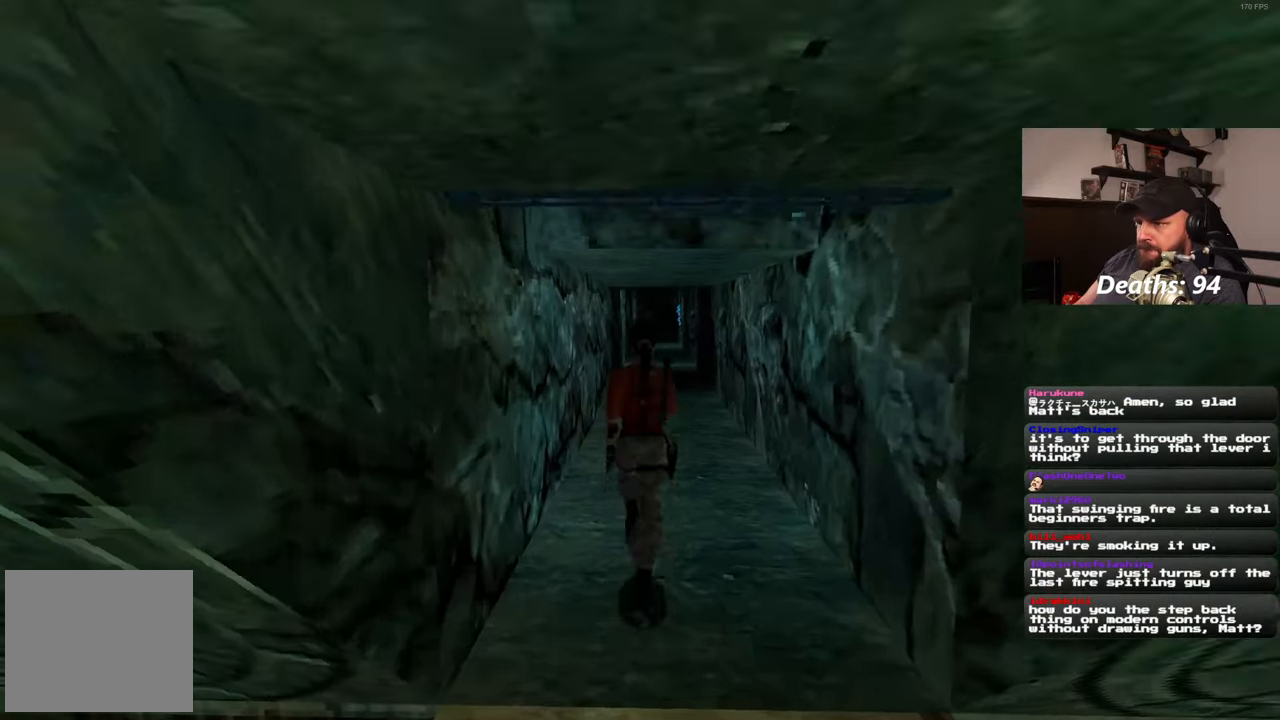
{"buttons": [], "left_stick": "up", "right_stick": "center", "events": []}
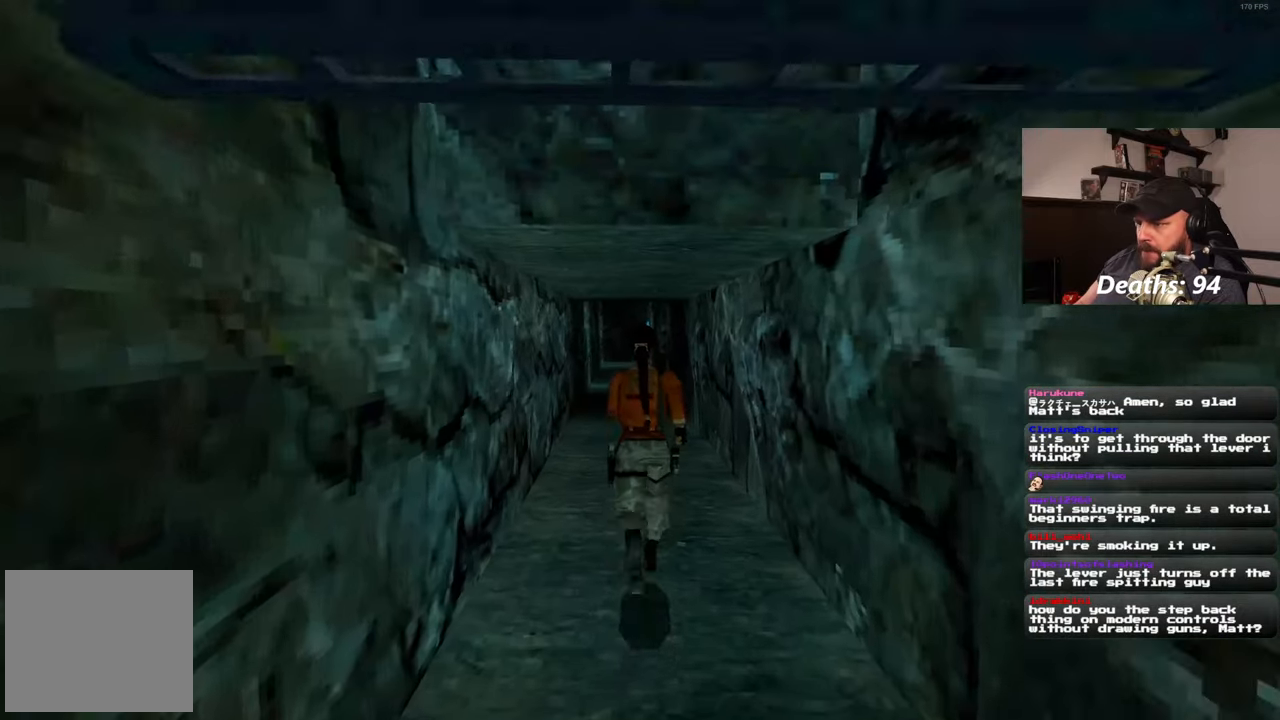
{"buttons": [], "left_stick": "up", "right_stick": "center", "events": [[117, "right_stick", "down"], [233, "right_stick", "center"]]}
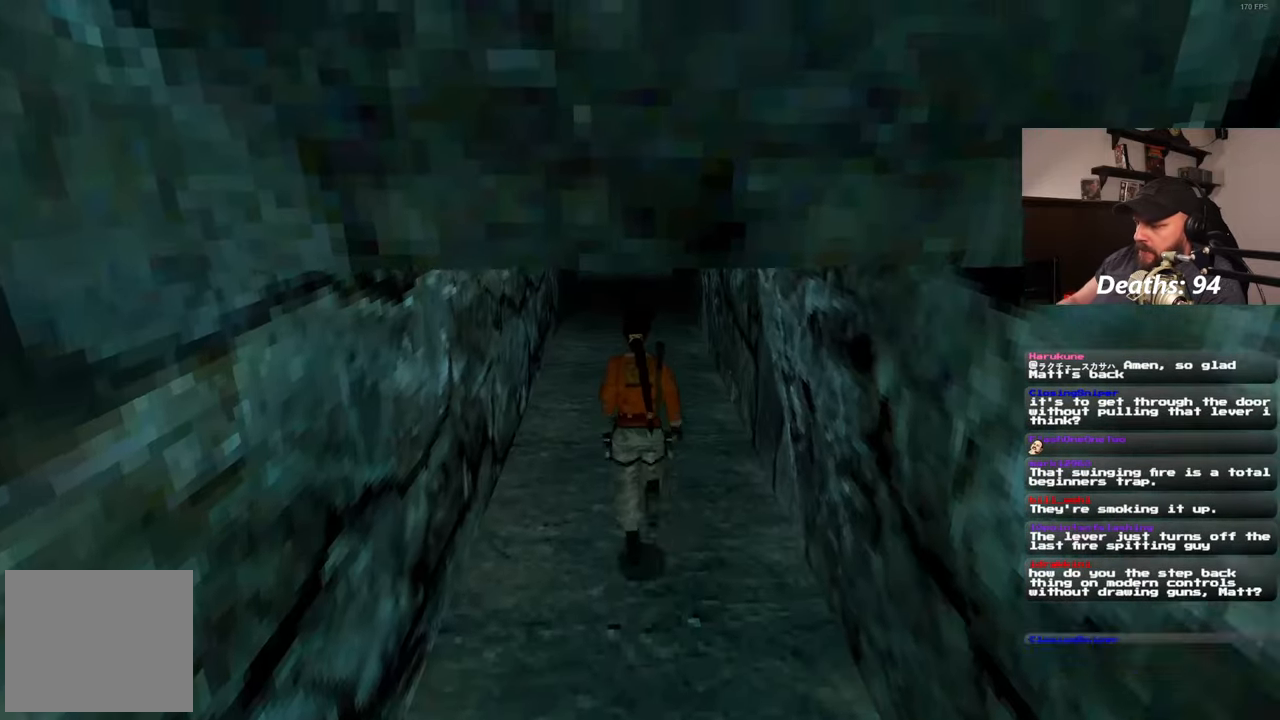
{"buttons": [], "left_stick": "up", "right_stick": "center", "events": []}
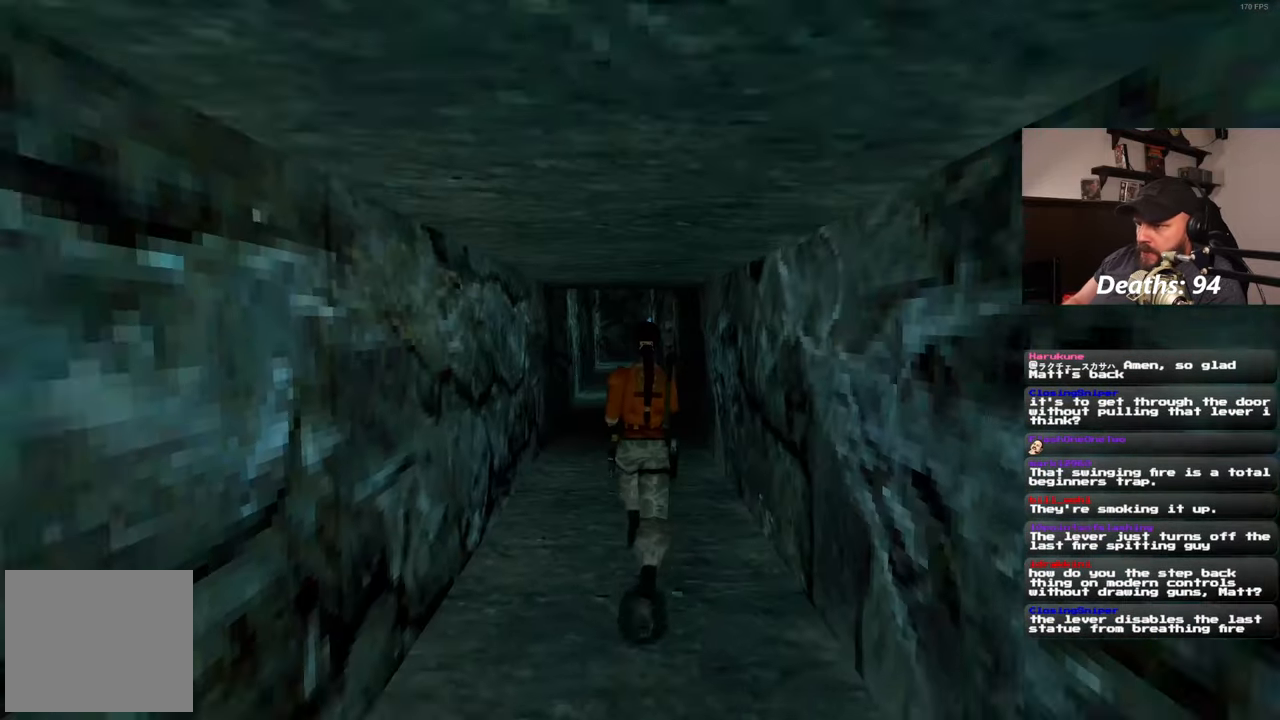
{"buttons": [], "left_stick": "up", "right_stick": "center", "events": []}
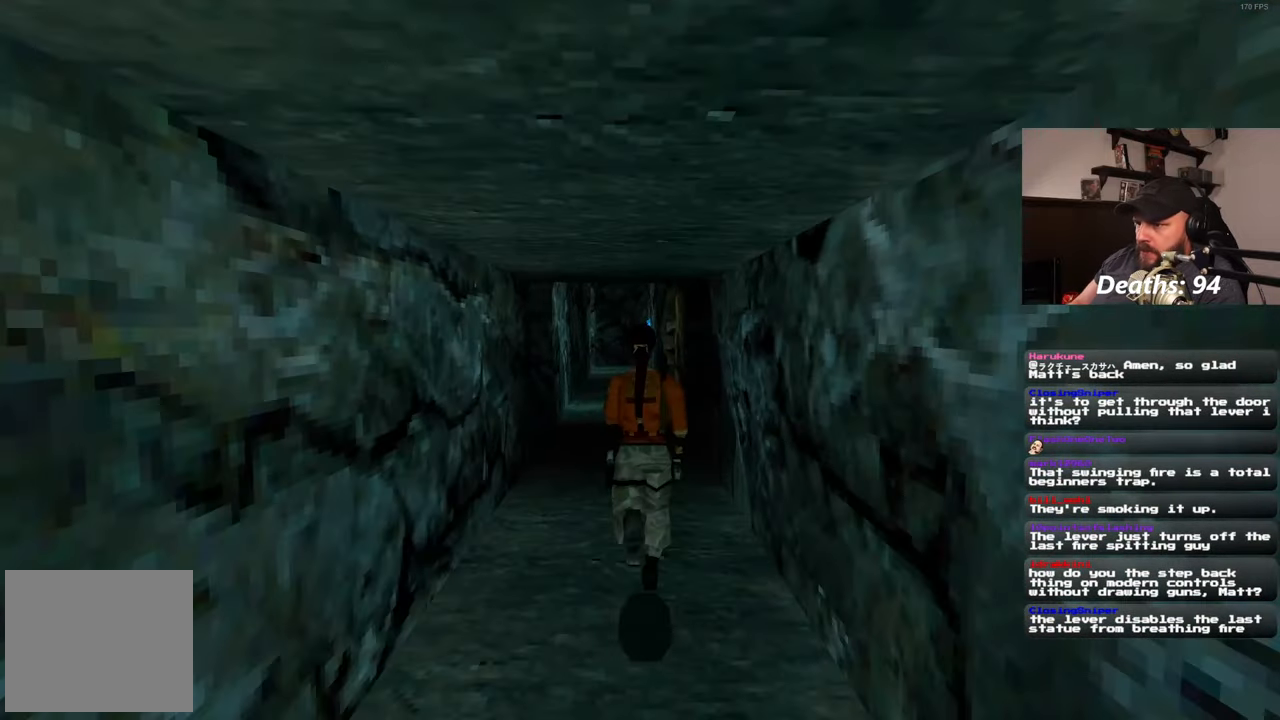
{"buttons": [], "left_stick": "up", "right_stick": "center", "events": []}
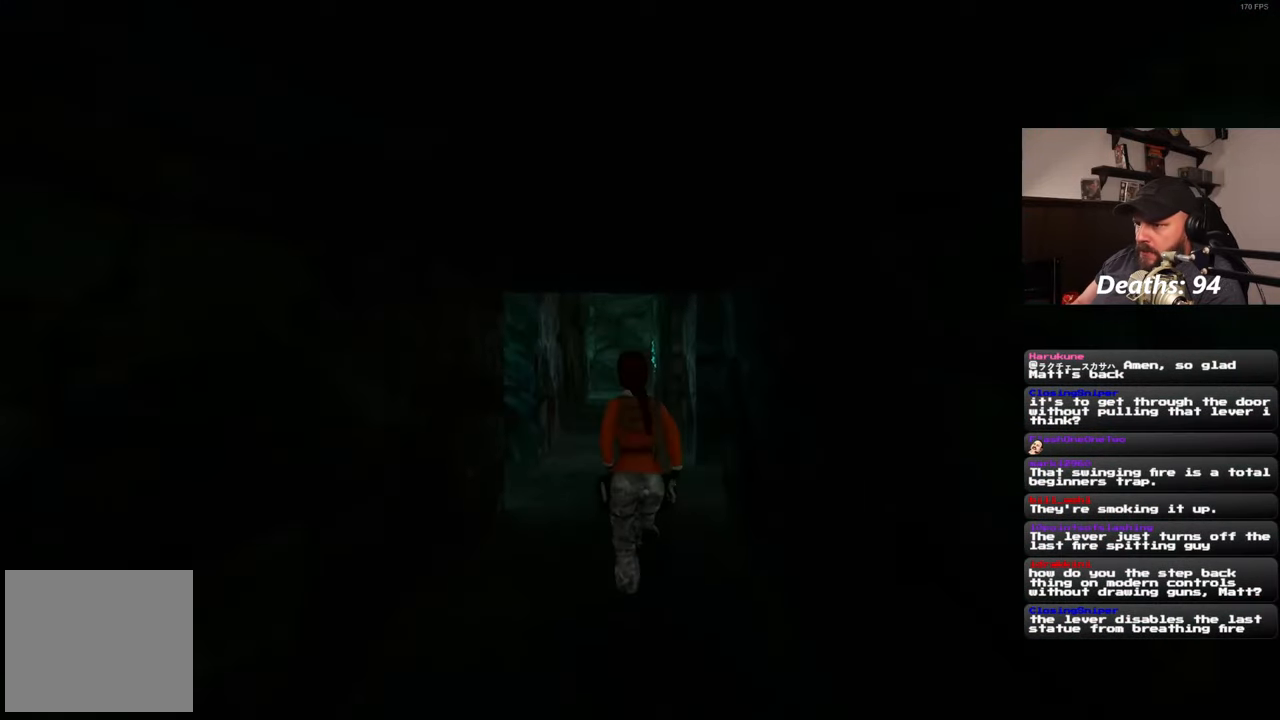
{"buttons": [], "left_stick": "up", "right_stick": "center", "events": []}
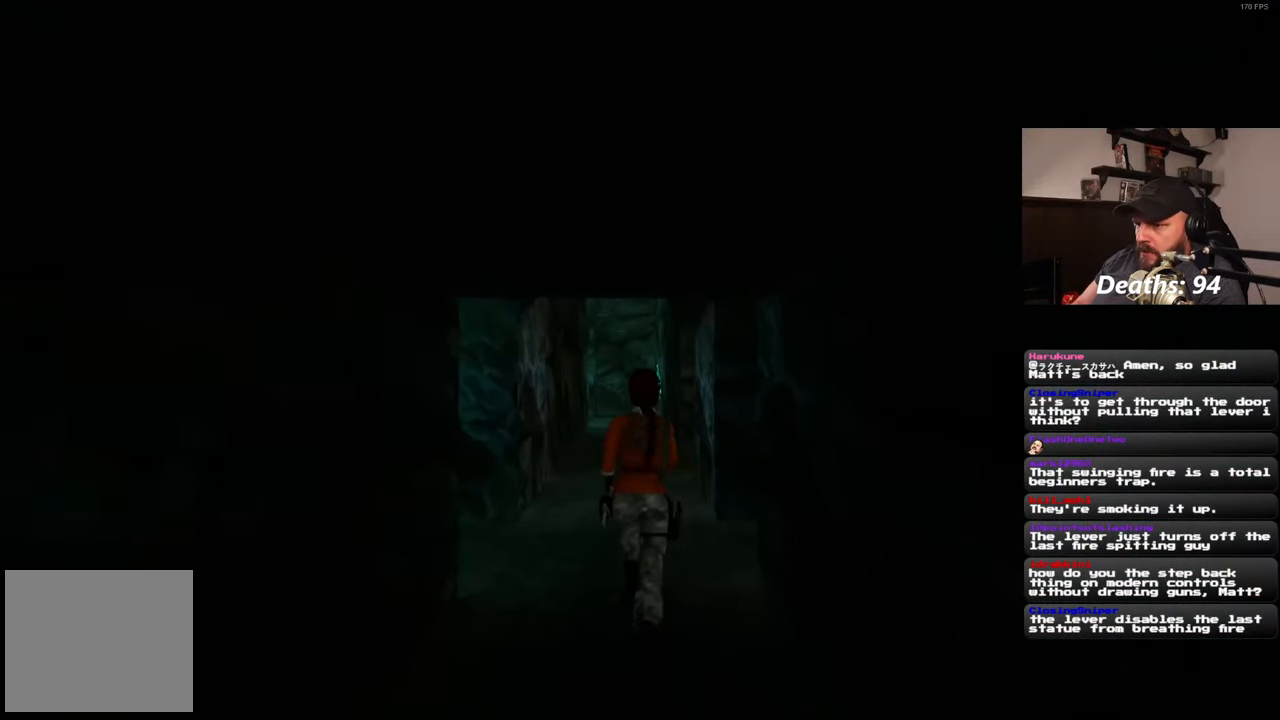
{"buttons": [], "left_stick": "up", "right_stick": "center", "events": []}
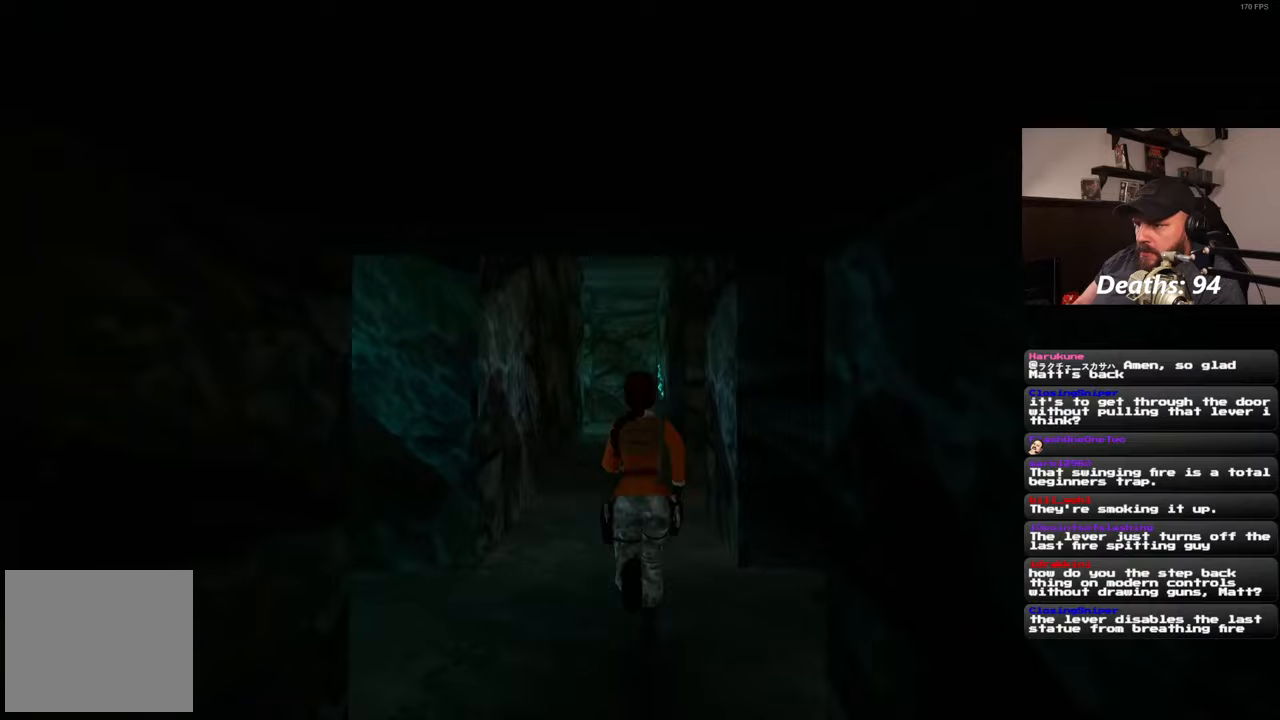
{"buttons": [], "left_stick": "up", "right_stick": "down-right", "events": [[67, "left_stick", "up-right"], [67, "right_stick", "right"], [300, "right_stick", "down-right"], [350, "left_stick", "up"]]}
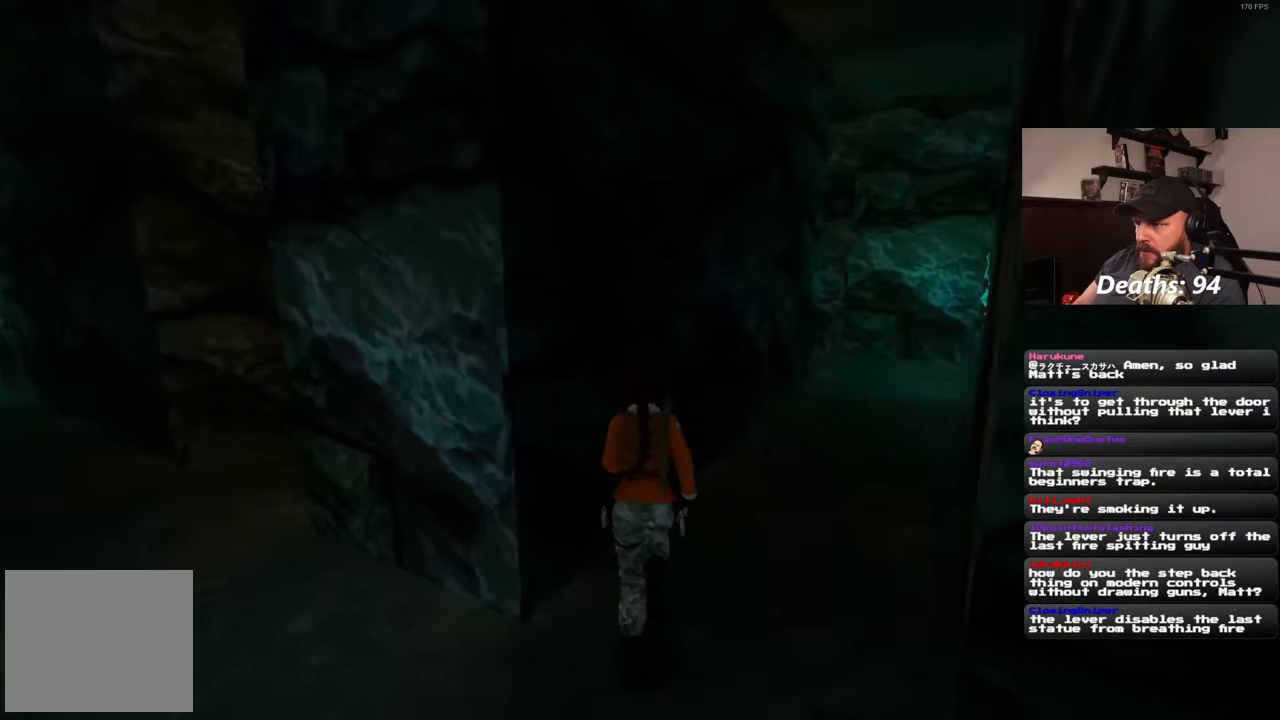
{"buttons": [], "left_stick": "down", "right_stick": "left", "events": [[133, "right_stick", "center"], [300, "left_stick", "up-right"], [450, "right_stick", "left"], [467, "left_stick", "down"]]}
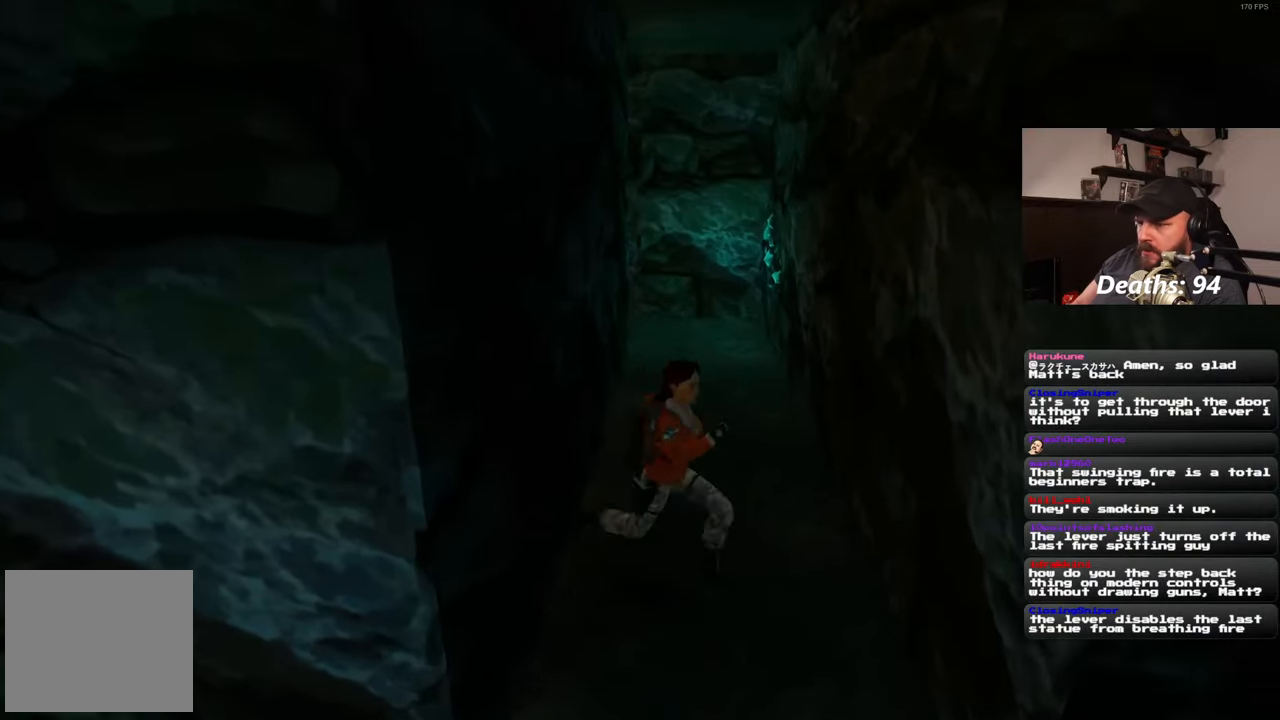
{"buttons": [], "left_stick": "left", "right_stick": "up-left", "events": [[17, "left_stick", "down-left"], [217, "left_stick", "left"], [317, "right_stick", "up-left"]]}
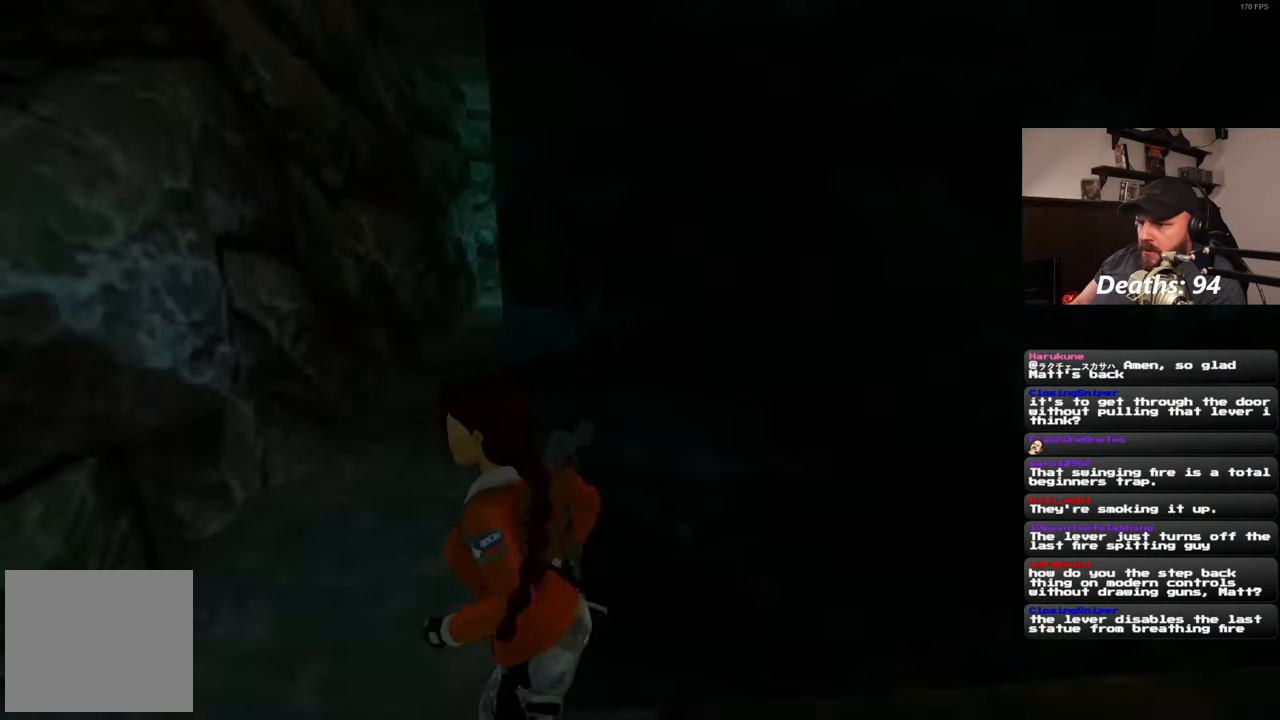
{"buttons": [], "left_stick": "center", "right_stick": "center", "events": [[100, "right_stick", "center"], [350, "right_stick", "left"], [417, "left_stick", "center"], [500, "right_stick", "center"]]}
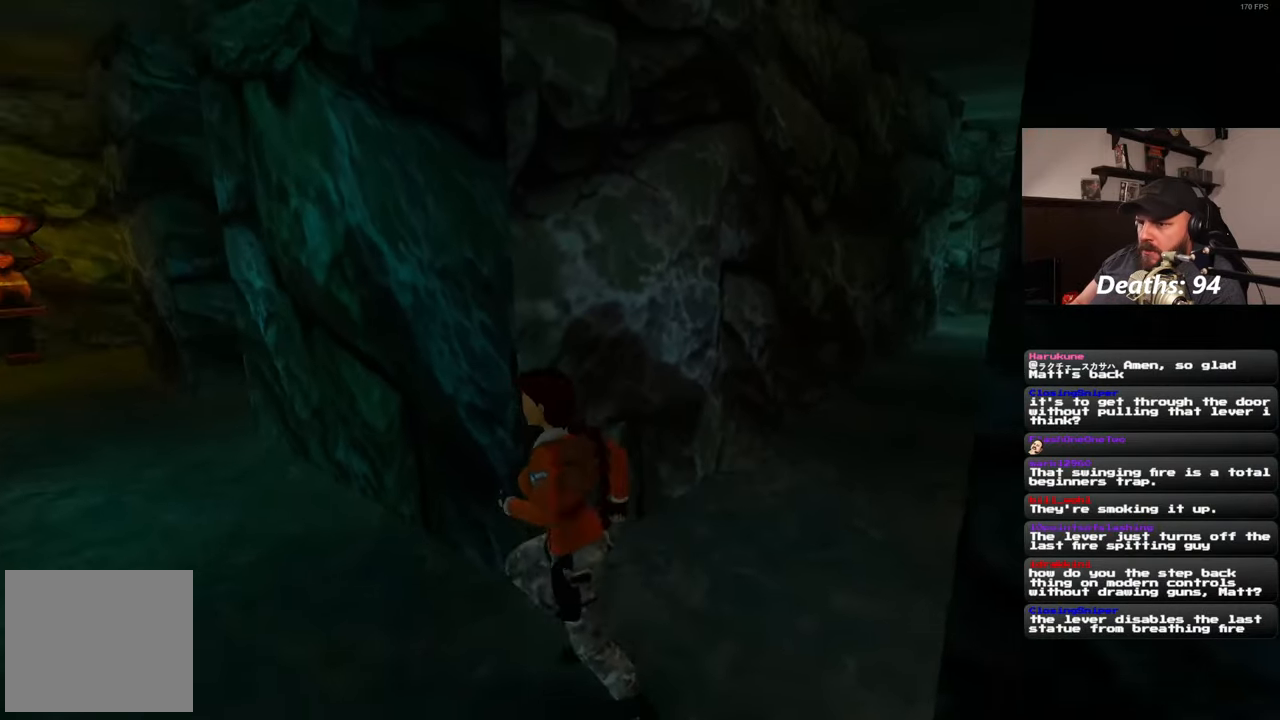
{"buttons": [], "left_stick": "center", "right_stick": "center", "events": []}
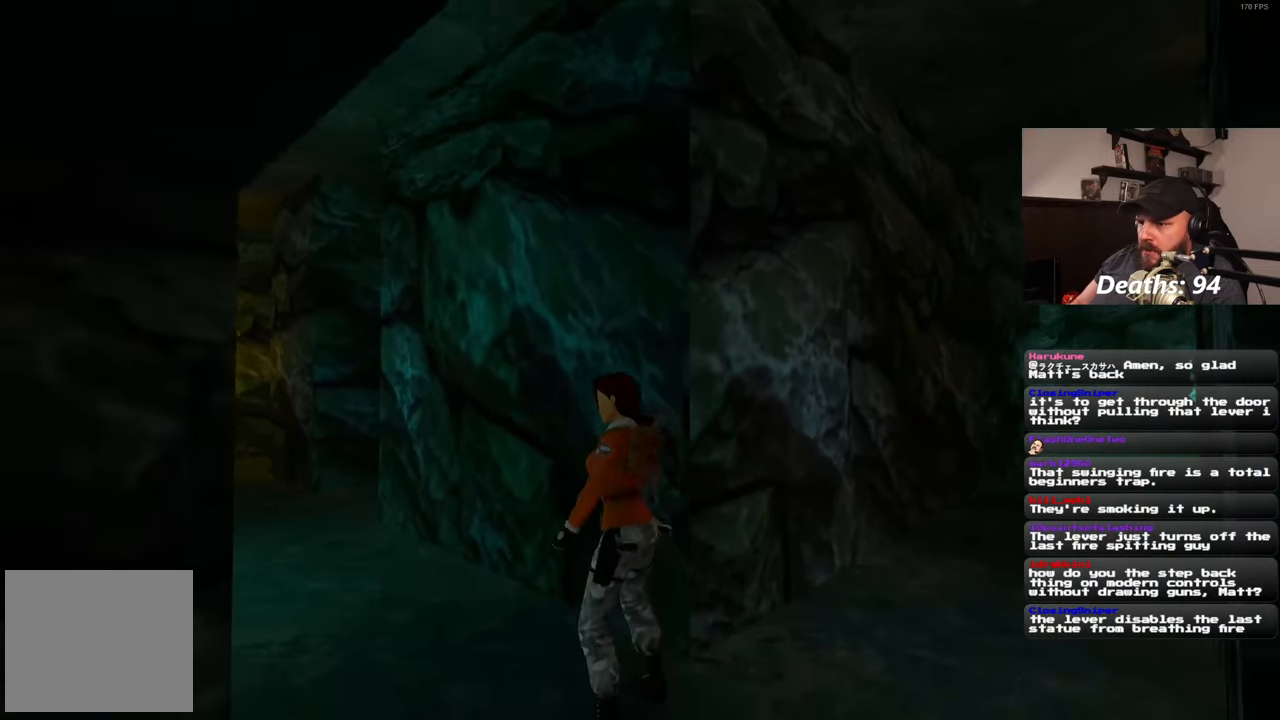
{"buttons": [], "left_stick": "down-right", "right_stick": "center", "events": [[350, "right_stick", "down-left"], [367, "left_stick", "down-right"], [450, "right_stick", "center"]]}
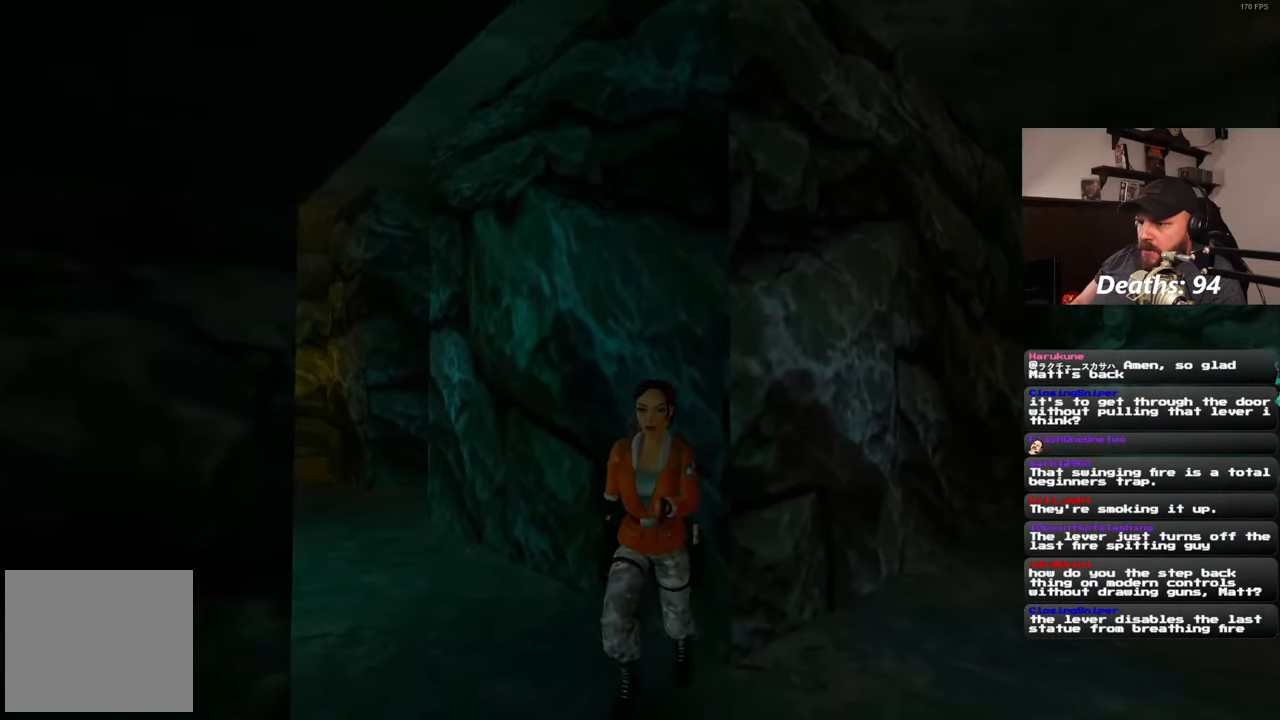
{"buttons": [], "left_stick": "center", "right_stick": "center", "events": [[17, "right_stick", "down-right"], [167, "left_stick", "up"], [300, "left_stick", "center"], [300, "right_stick", "center"]]}
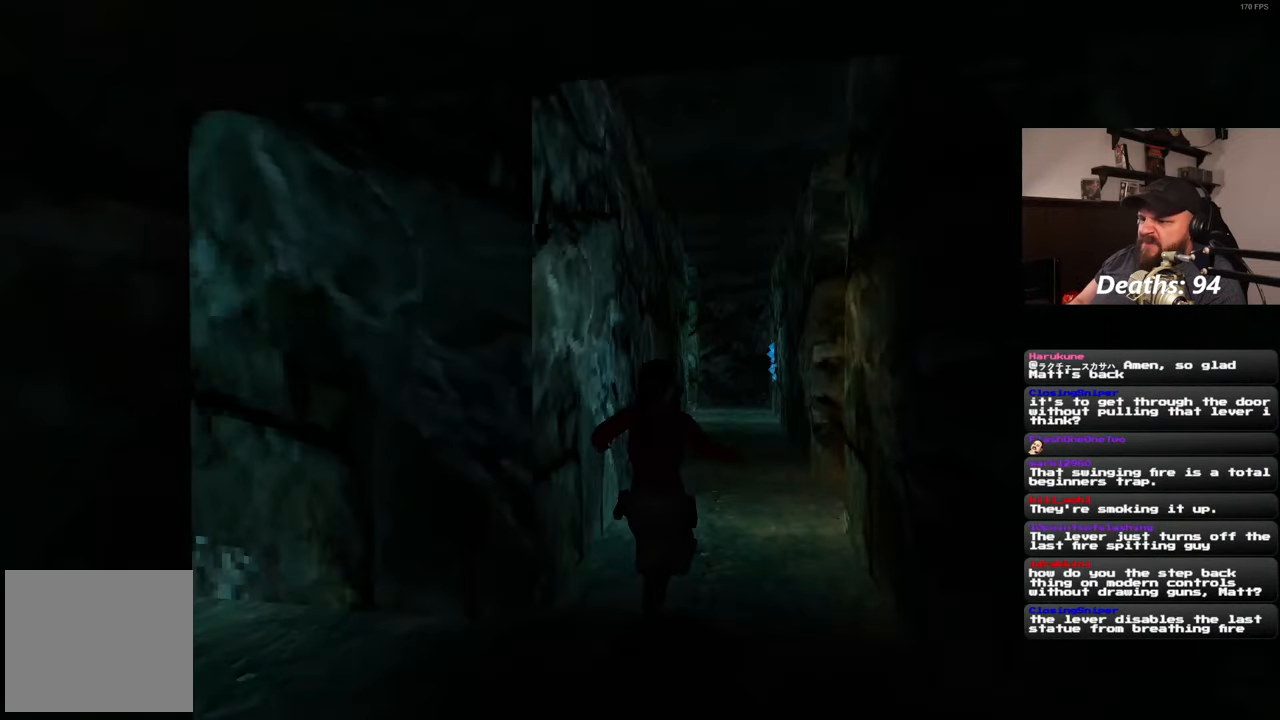
{"buttons": [], "left_stick": "center", "right_stick": "center", "events": []}
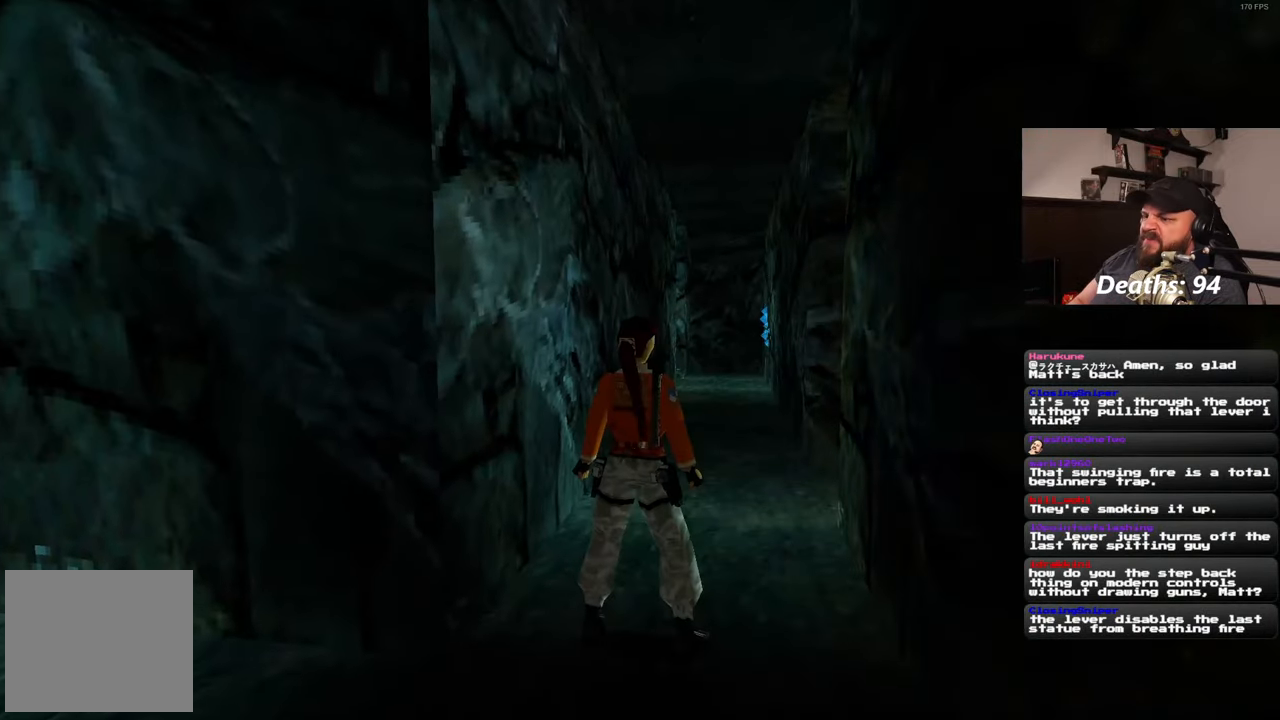
{"buttons": [], "left_stick": "up", "right_stick": "center", "events": [[450, "left_stick", "up"]]}
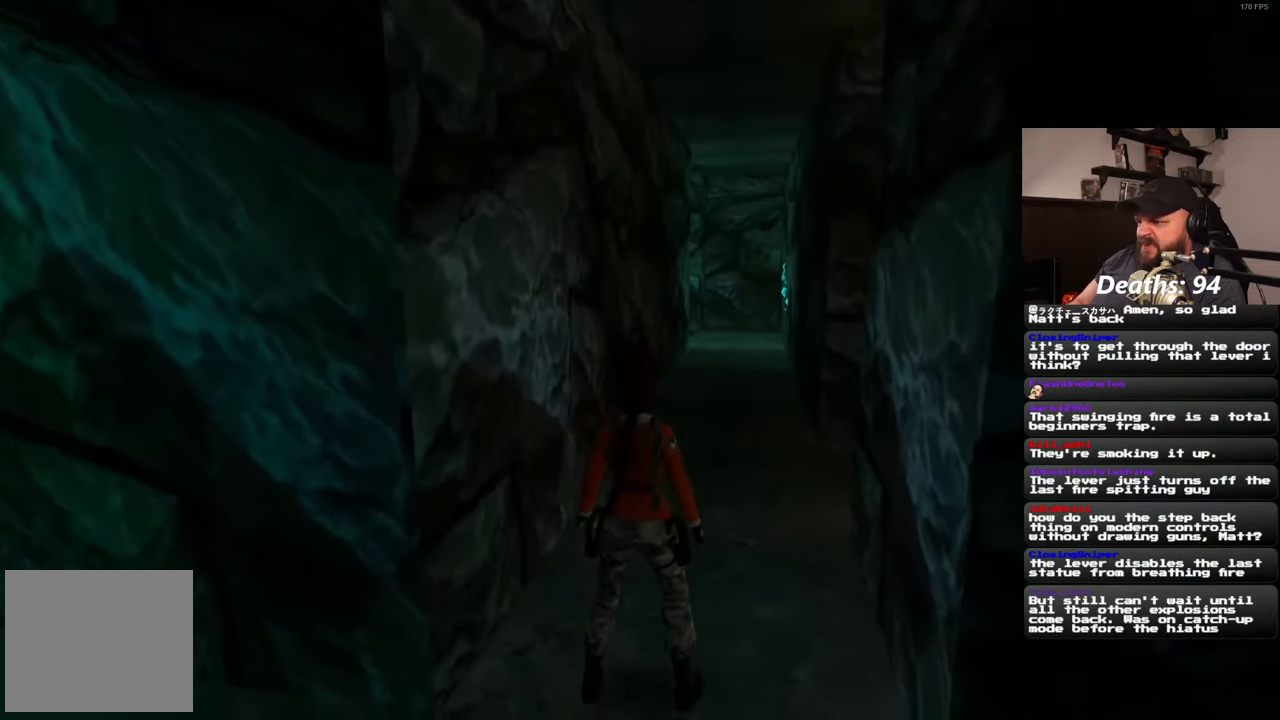
{"buttons": [], "left_stick": "up", "right_stick": "center", "events": [[217, "right_stick", "down-right"], [383, "right_stick", "center"]]}
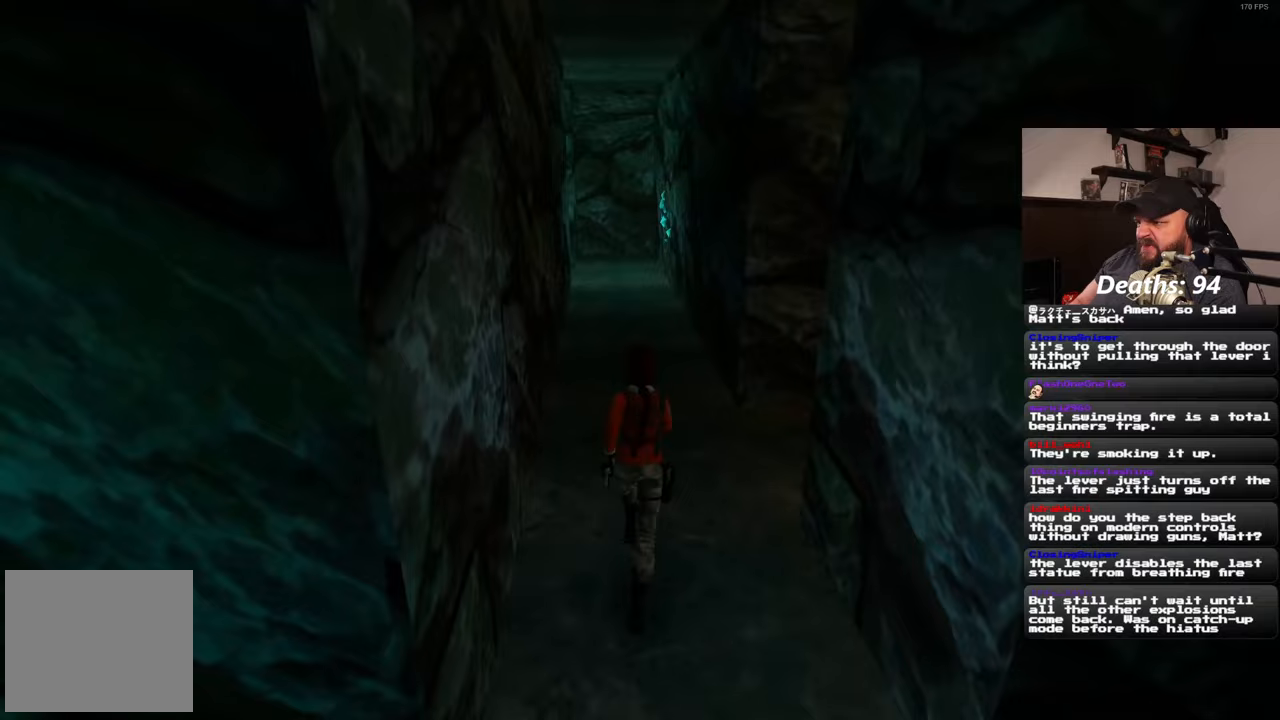
{"buttons": [], "left_stick": "up", "right_stick": "down-right", "events": [[183, "right_stick", "down-right"]]}